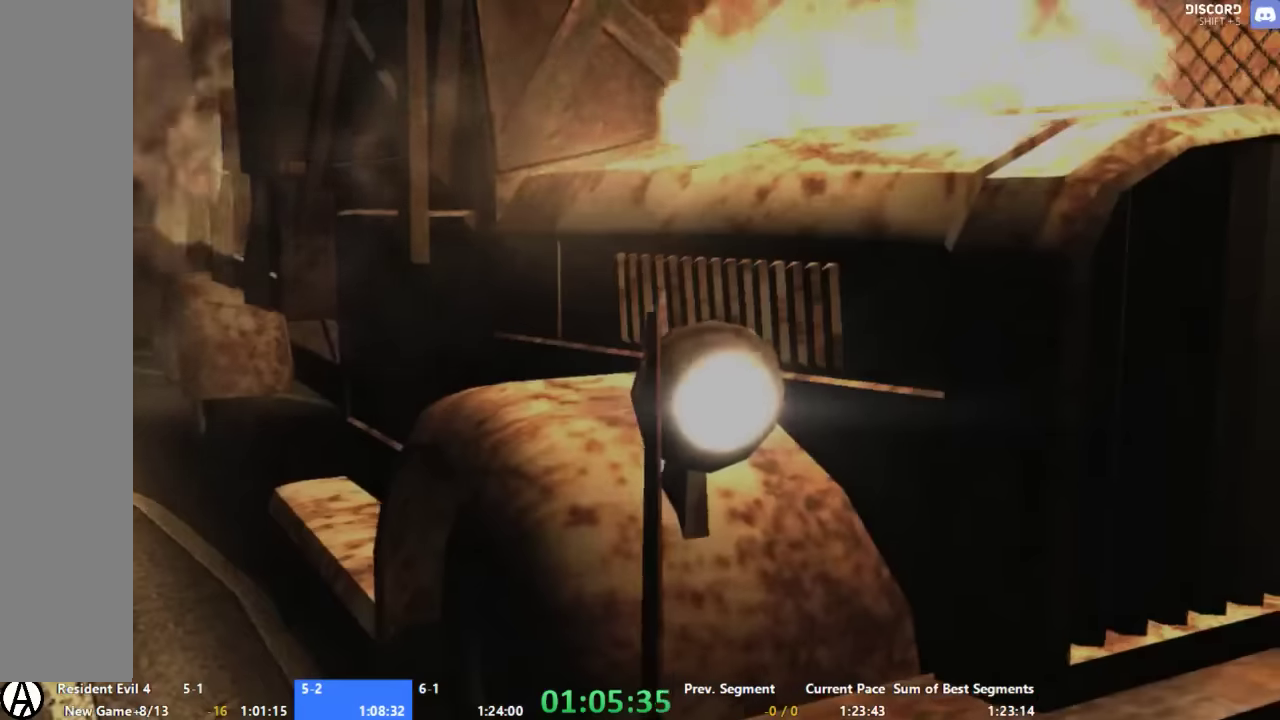
Gameplay with a controller (Xbox layout); each line is a JSON object with the inputs held at the frame after it. "events" lists button and stick changes between this image and that frame as [ms after this image, input, new state], when the widget could be followed in between. Not read: L1 L2 L3 R1 R2 R3.
{"buttons": [], "left_stick": "center", "right_stick": "center", "events": [[134, "left_stick", "center"]]}
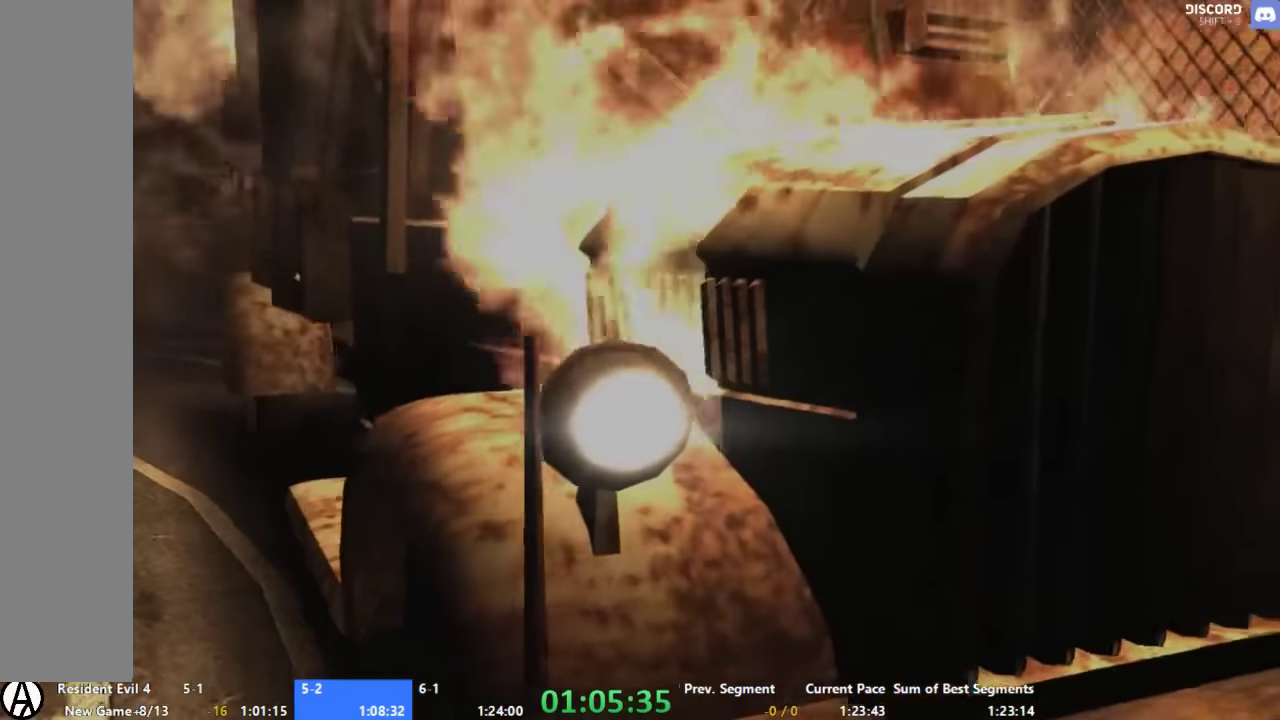
{"buttons": [], "left_stick": "center", "right_stick": "center", "events": []}
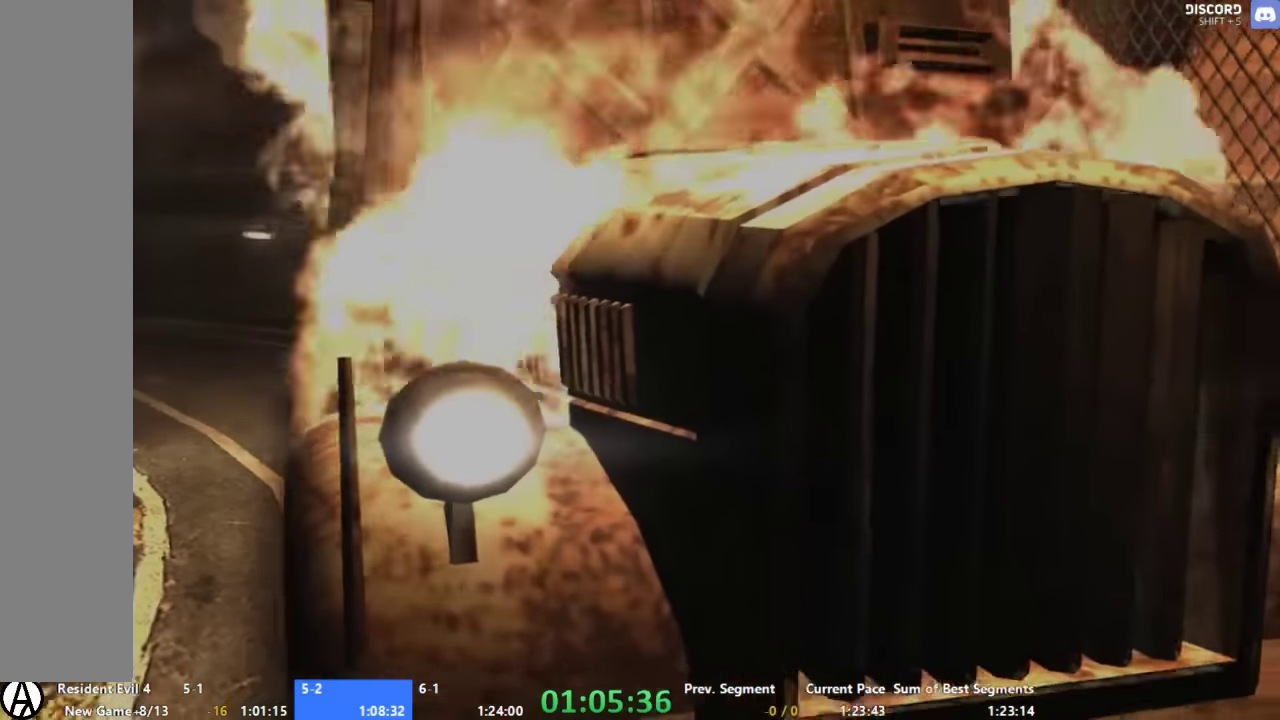
{"buttons": [], "left_stick": "center", "right_stick": "center", "events": []}
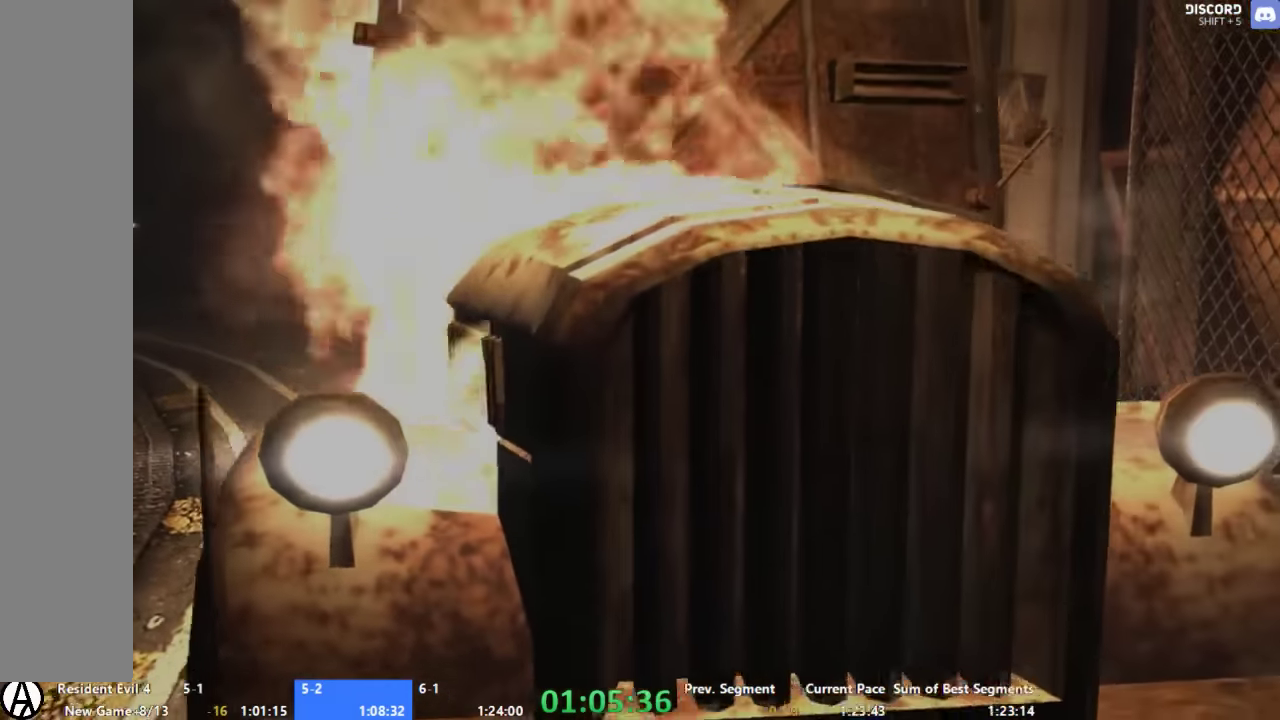
{"buttons": [], "left_stick": "center", "right_stick": "center", "events": []}
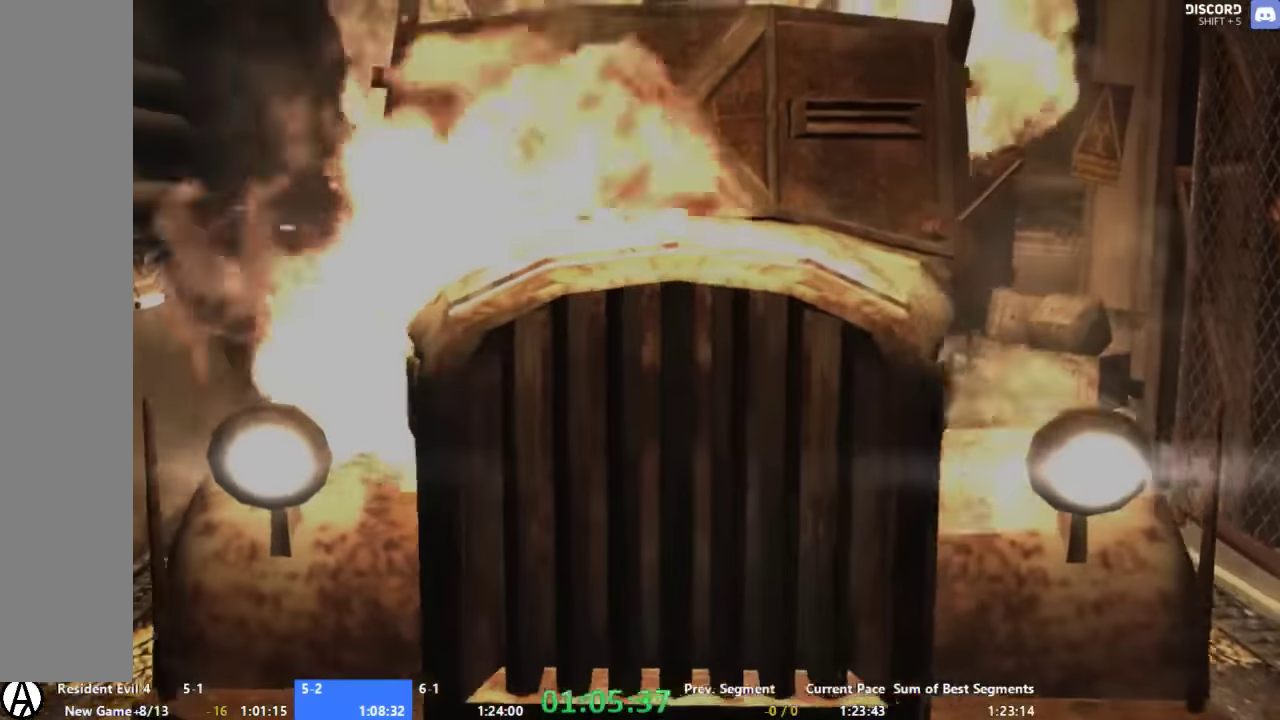
{"buttons": [], "left_stick": "center", "right_stick": "center", "events": []}
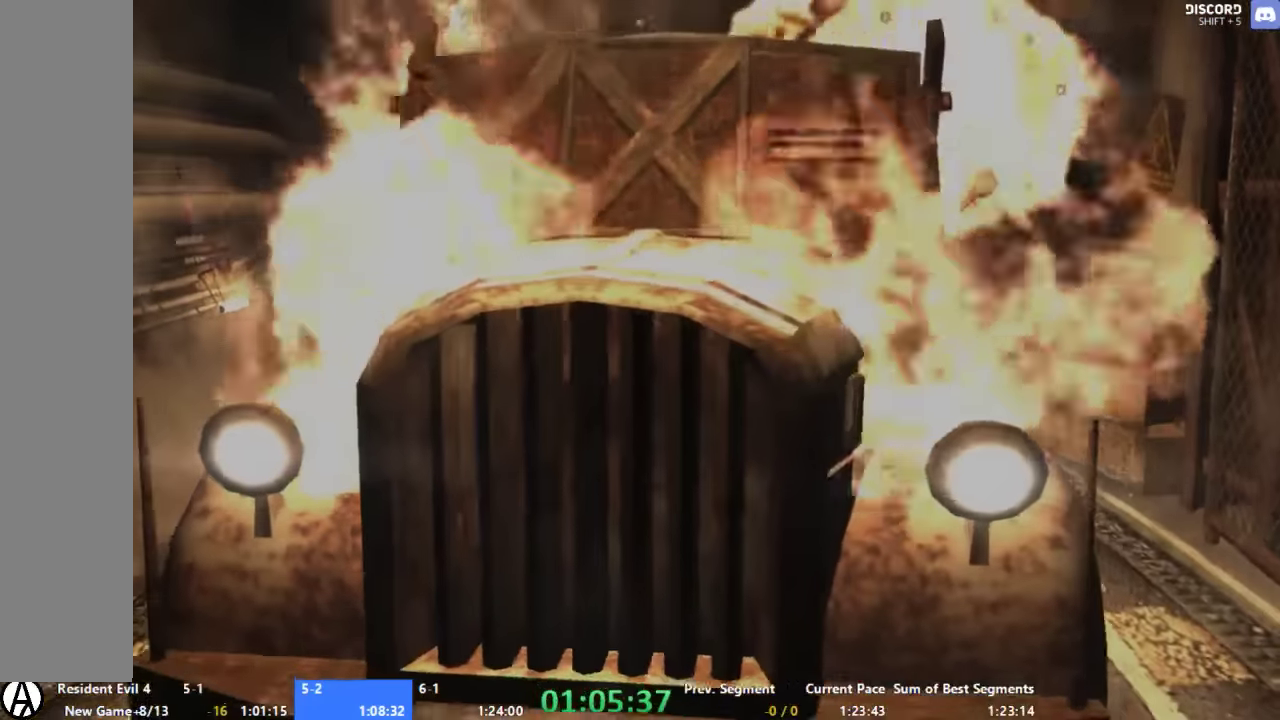
{"buttons": [], "left_stick": "left", "right_stick": "center", "events": [[34, "left_stick", "left"]]}
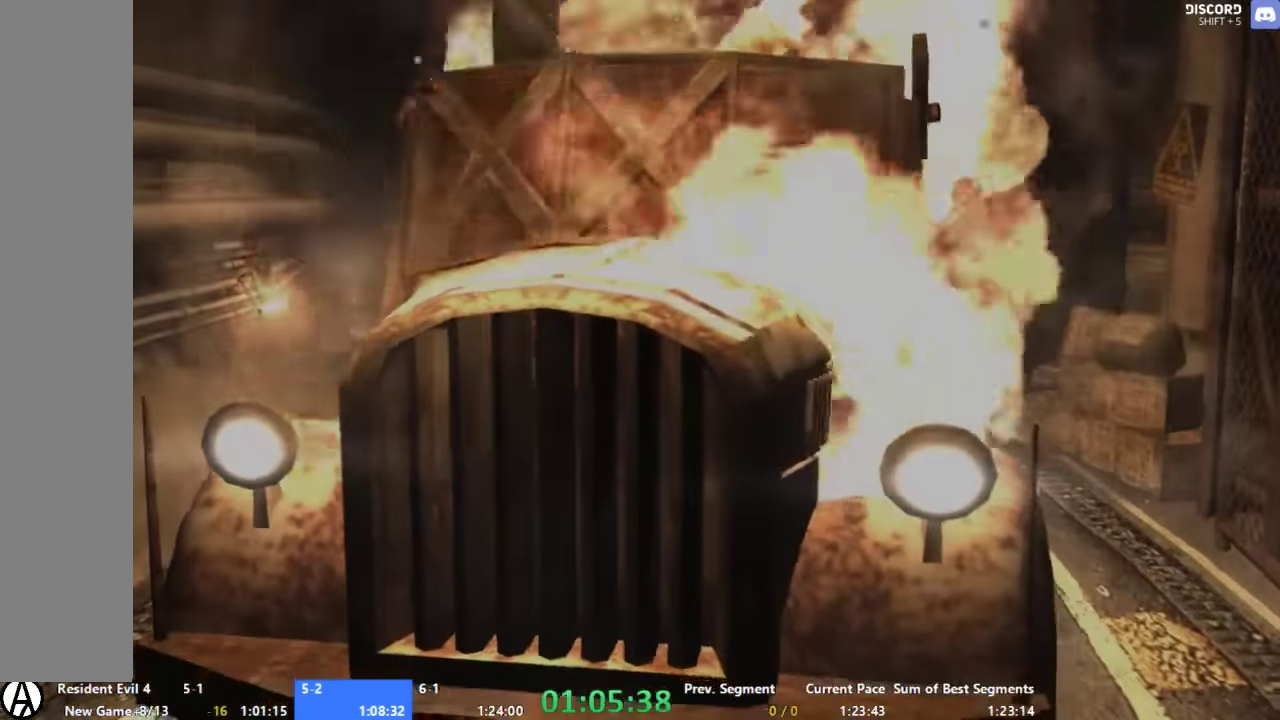
{"buttons": [], "left_stick": "left", "right_stick": "center", "events": []}
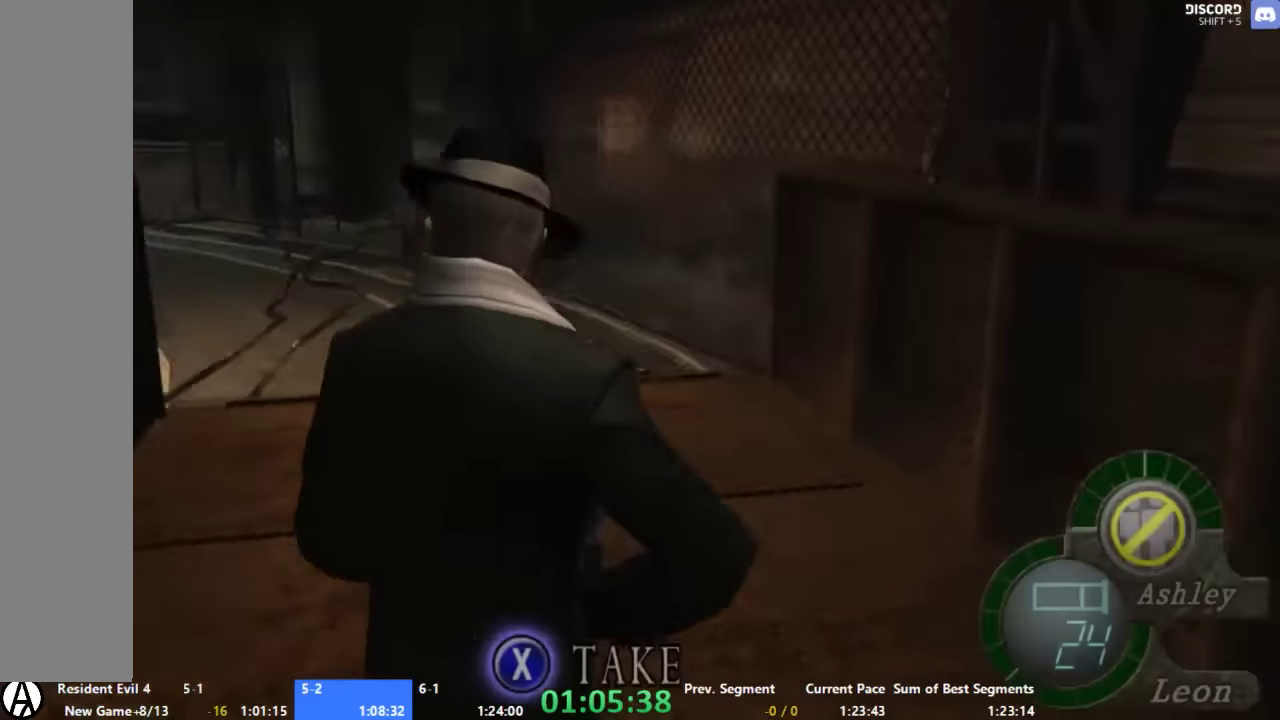
{"buttons": [], "left_stick": "center", "right_stick": "center", "events": [[67, "left_stick", "center"]]}